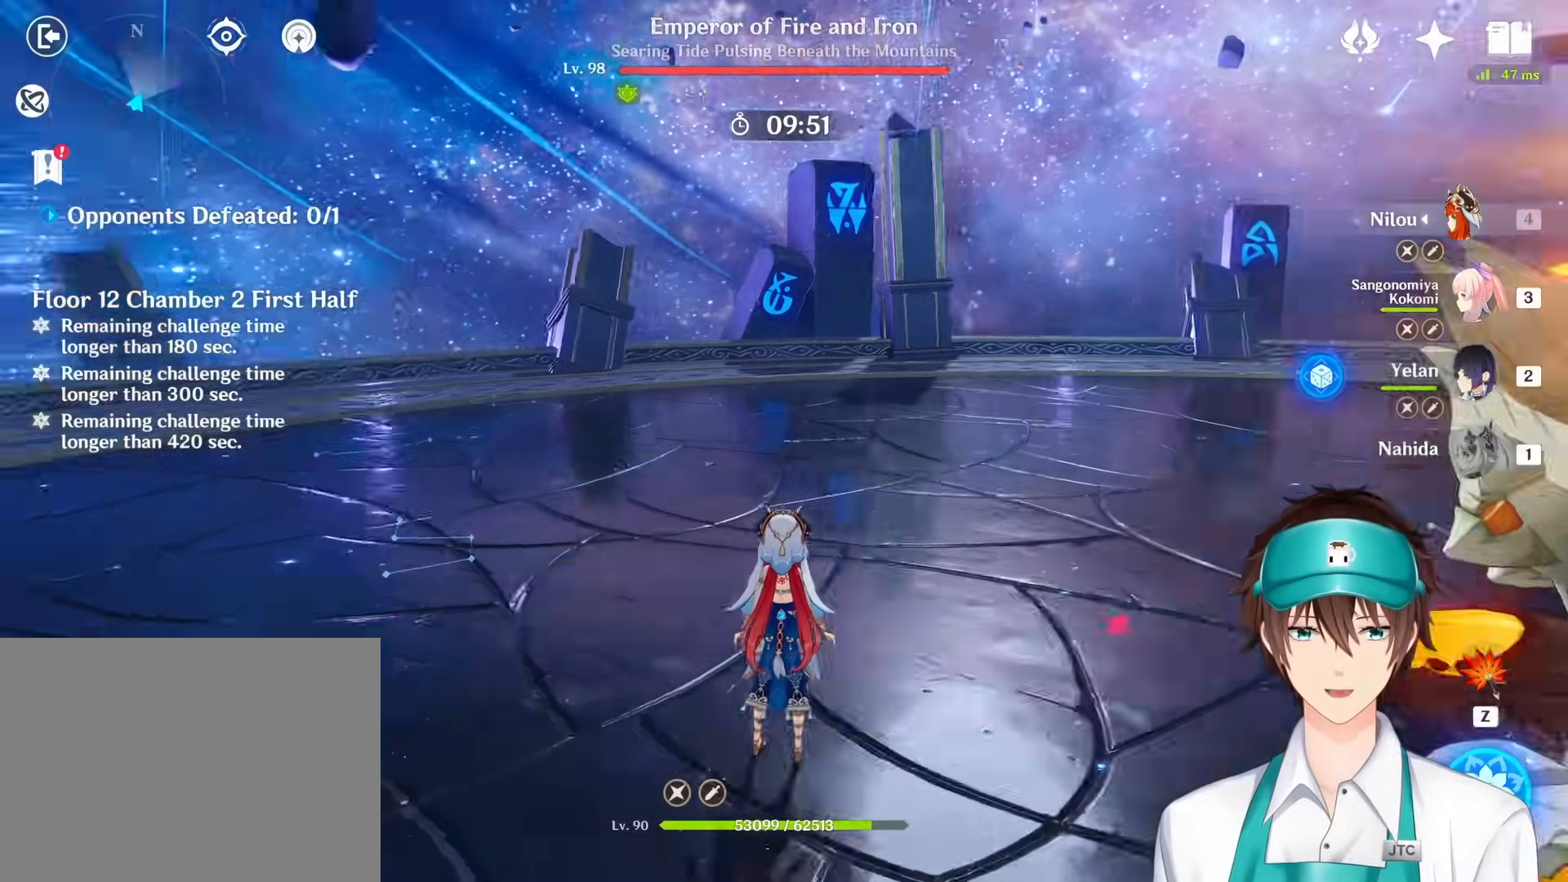
Gameplay with keyboard and mouse; each line is a JSON object with the keys and mouse buttons held at the frame after it. "events" lists presses ("down") and releases ("up") of "1", "2", "3", "4", "a", "ctrl", "d", "e", "q", "s", "shift", "space", "w", "mouse_left", "mouse_wheel", "mouse_right", "mouse_mb4" and "mouse_mb5" between this image and that frame as [ms after this image, input, new state], when the widget could be followed in between. "mouse_left", "mouse_wheel", "mouse_right", "mouse_mb4", "mouse_mb5" = the "left", "wheel", "right", "mb4", "mb5" buttons of the "mouse" list. No other keys are recorded. "wheel" means that the mouse wheel is clicked or scrolled. Mouse movement is not recorded. Not read: return.
{"keys": ["s"], "mouse": [], "events": [[117, "s", "down"]]}
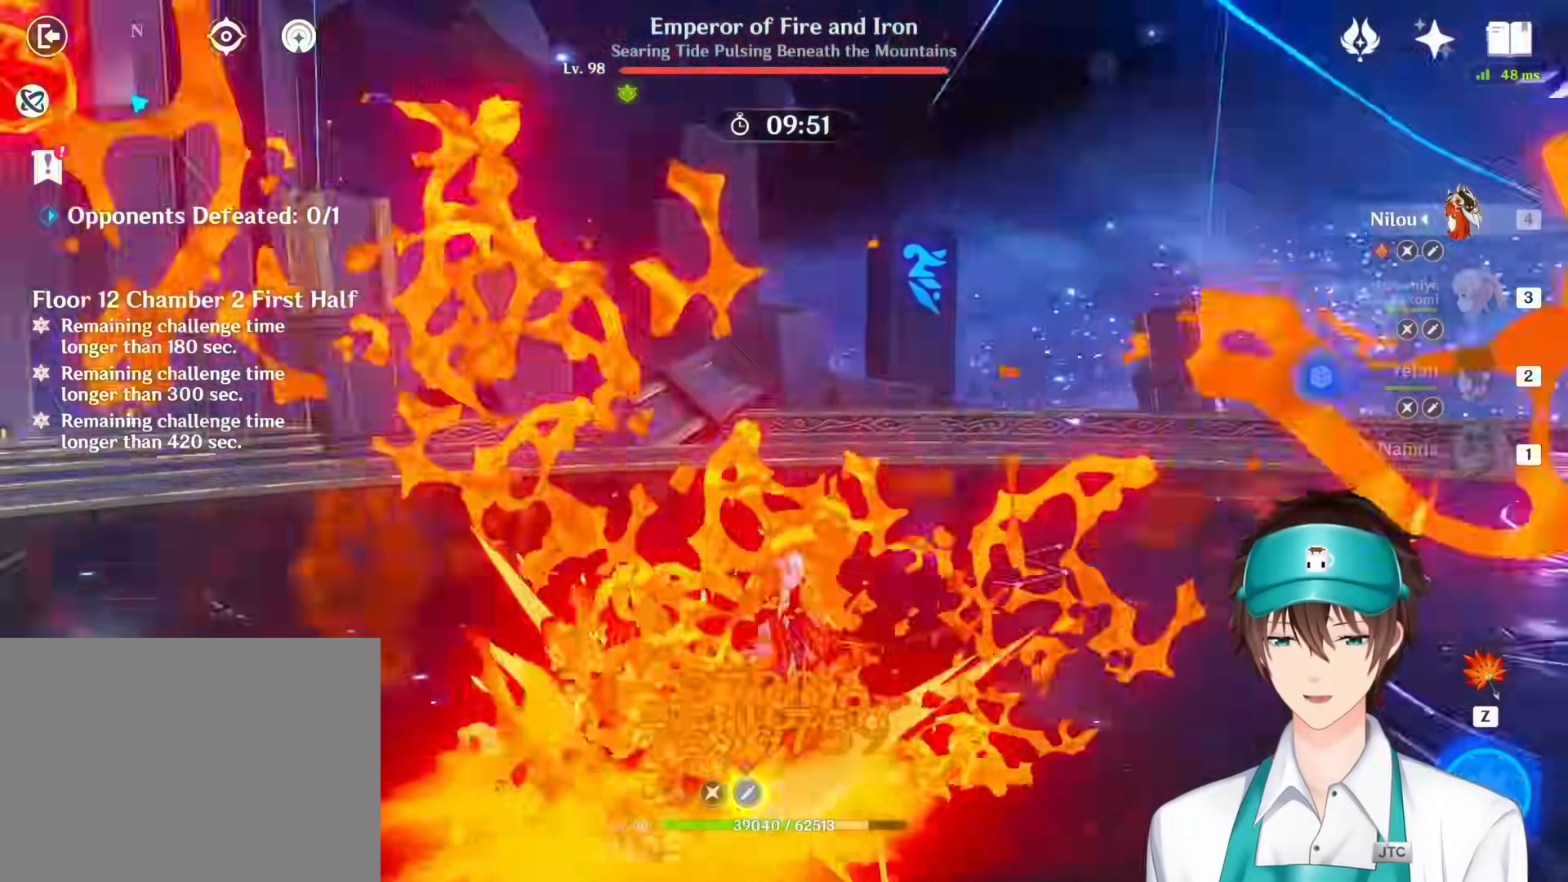
{"keys": [], "mouse": [], "events": [[500, "s", "up"]]}
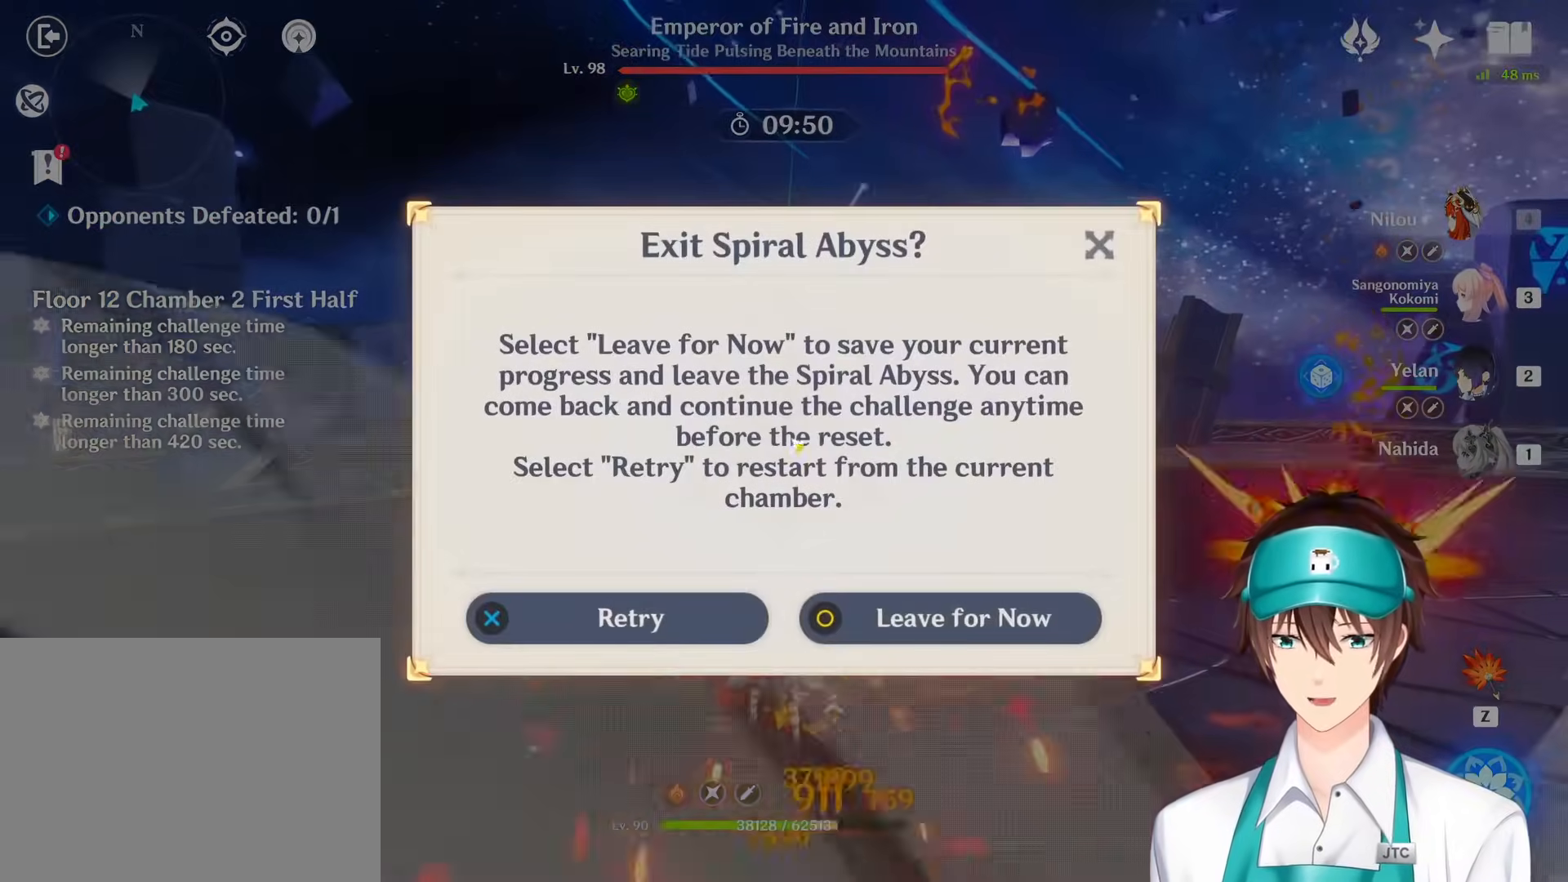
{"keys": [], "mouse": [], "events": []}
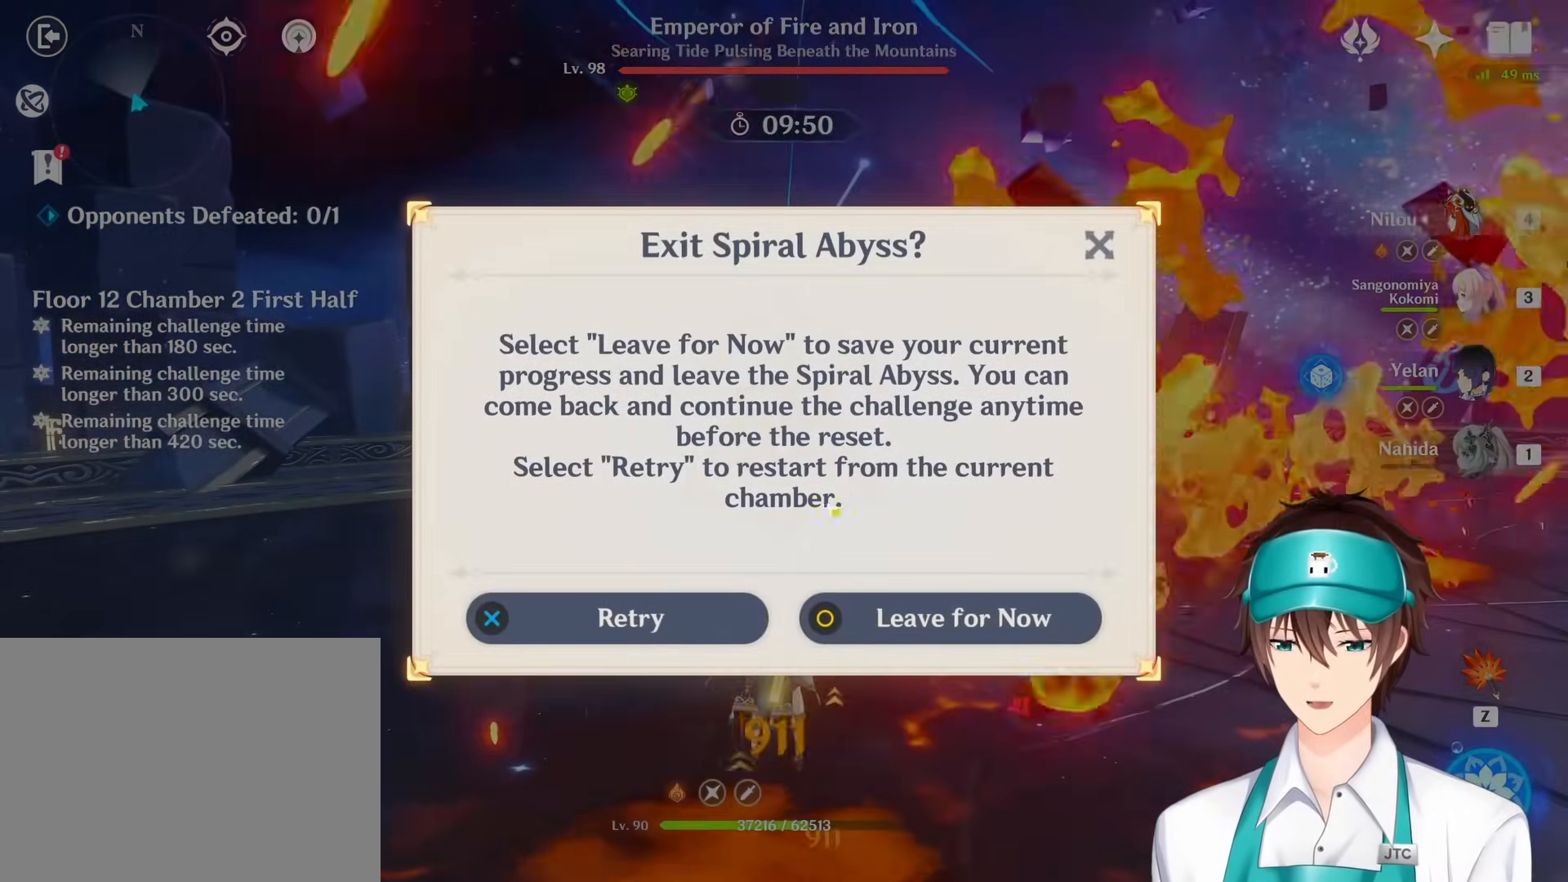
{"keys": [], "mouse": ["right"], "events": [[450, "mouse_right", "down"]]}